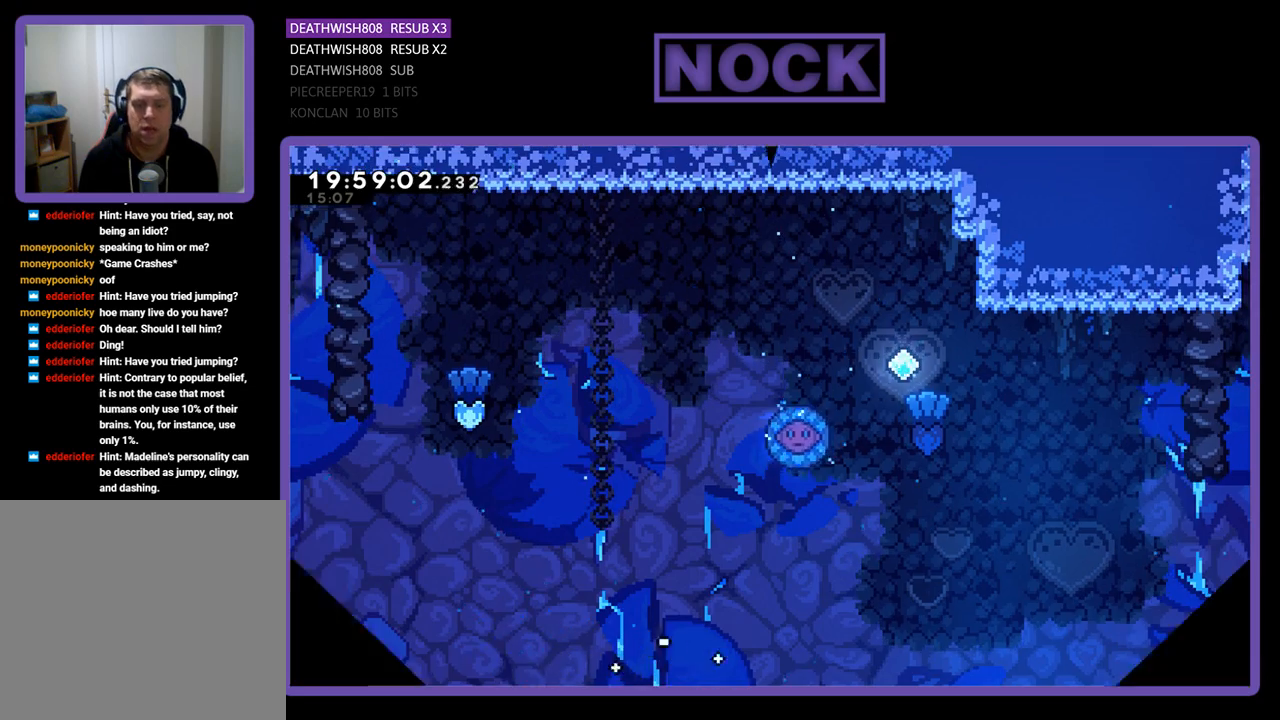
Gameplay with a controller (PlayStation layout); each line is a JSON object with the inputs held at the frame after it. "events" lists button and stick changes between this image and that frame as [ms after this image, input, new state], when the widget could be followed in between.
{"buttons": [], "left_stick": "center", "right_stick": "center", "events": []}
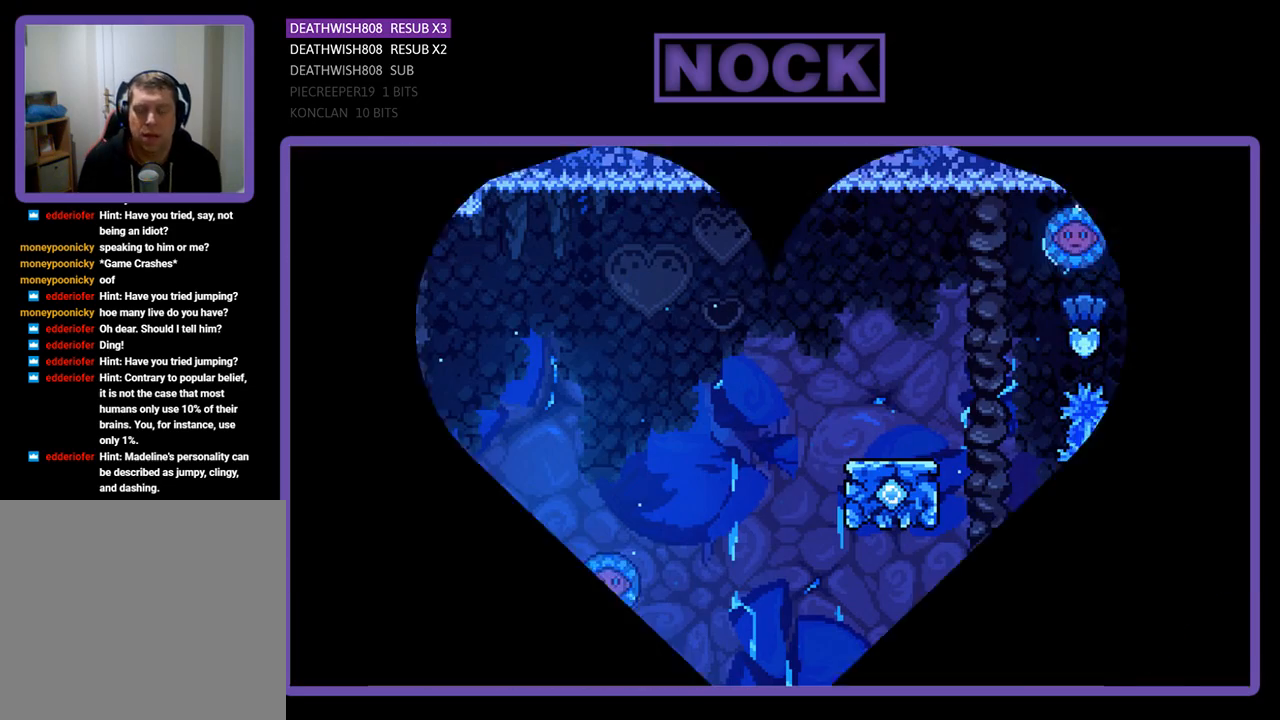
{"buttons": ["R2", "DPAD_RIGHT"], "left_stick": "center", "right_stick": "center", "events": [[500, "DPAD_RIGHT", "down"], [500, "R2", "down"]]}
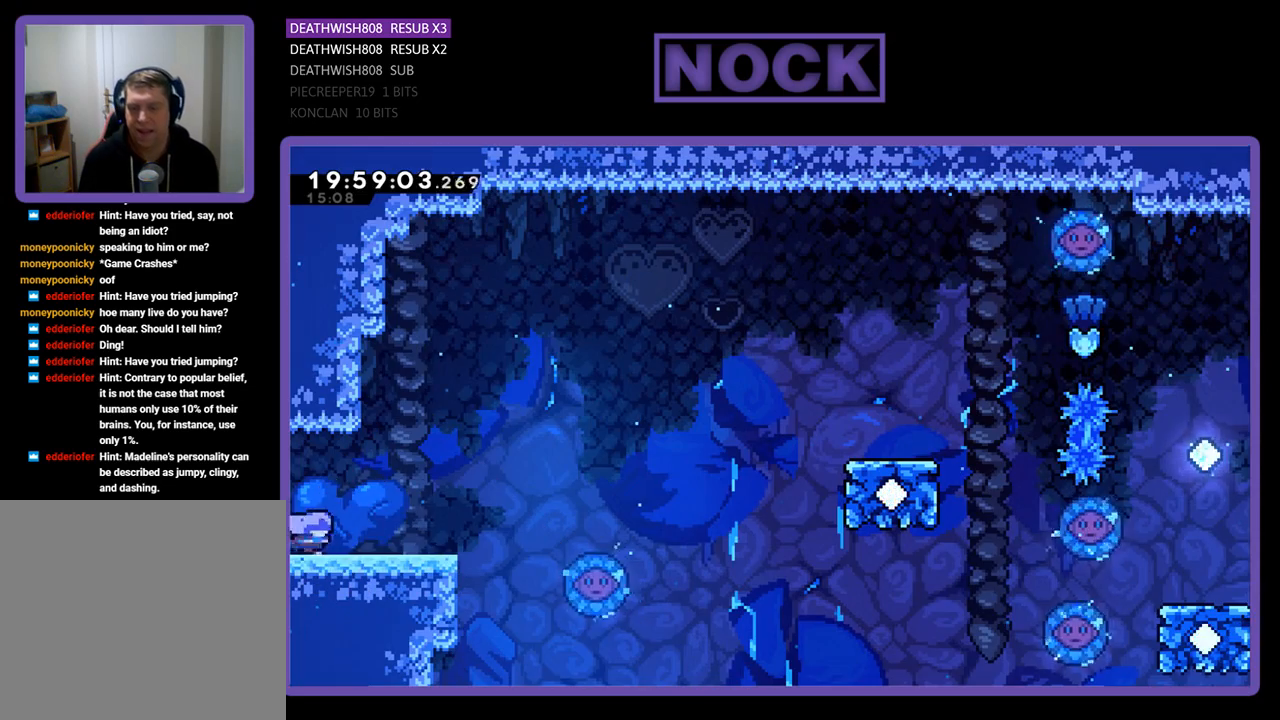
{"buttons": ["R2", "DPAD_RIGHT"], "left_stick": "center", "right_stick": "center", "events": []}
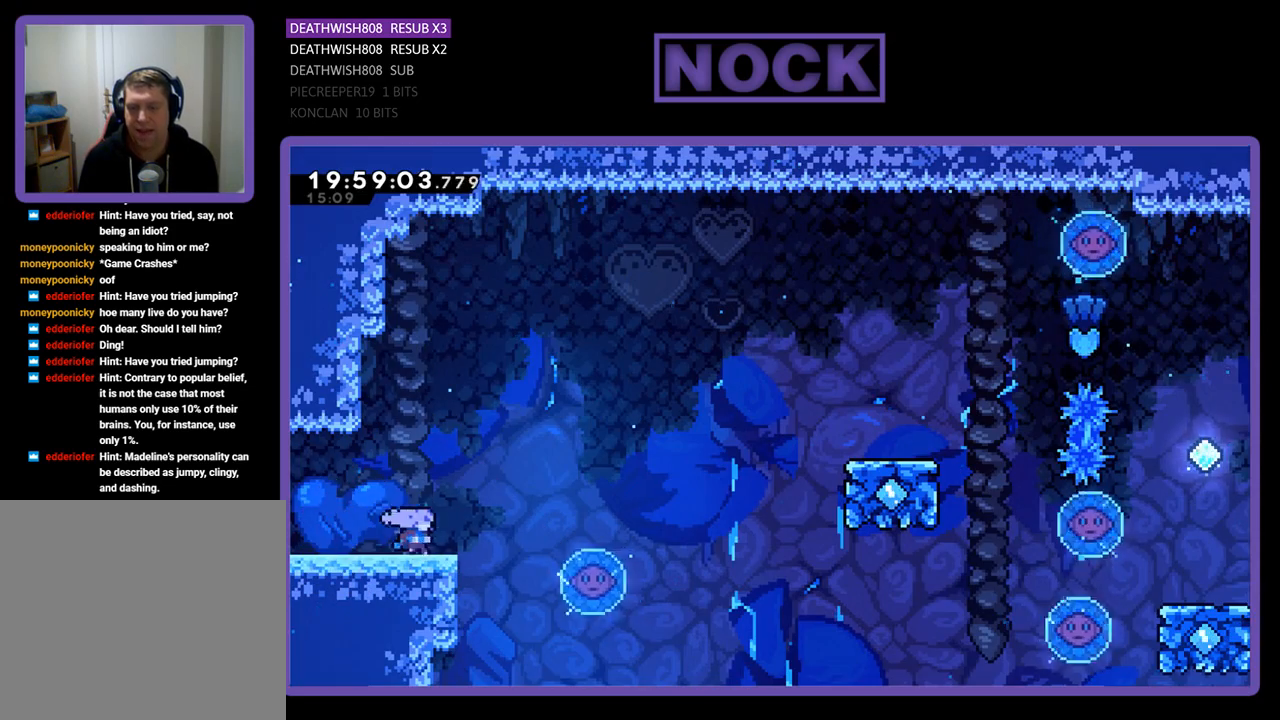
{"buttons": ["R2", "DPAD_RIGHT"], "left_stick": "center", "right_stick": "center", "events": [[233, "CROSS", "down"], [500, "CROSS", "up"]]}
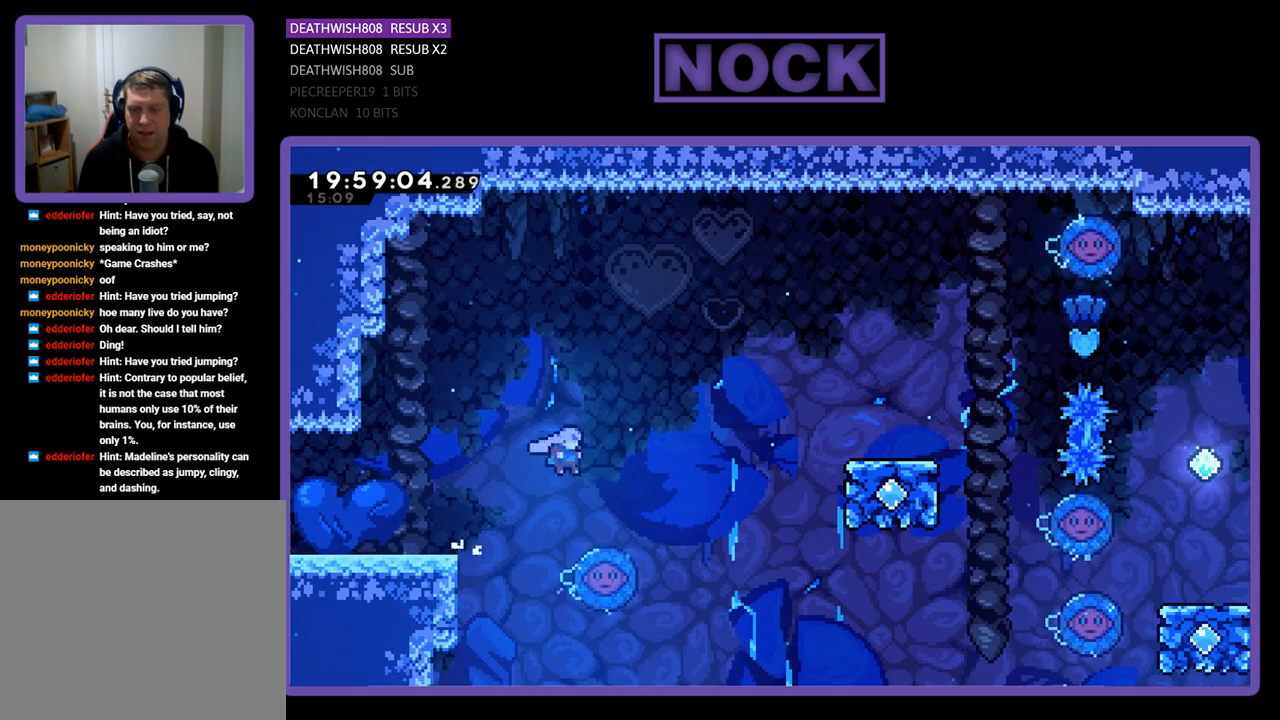
{"buttons": ["R2", "DPAD_UP", "DPAD_RIGHT"], "left_stick": "center", "right_stick": "center", "events": [[333, "DPAD_UP", "down"]]}
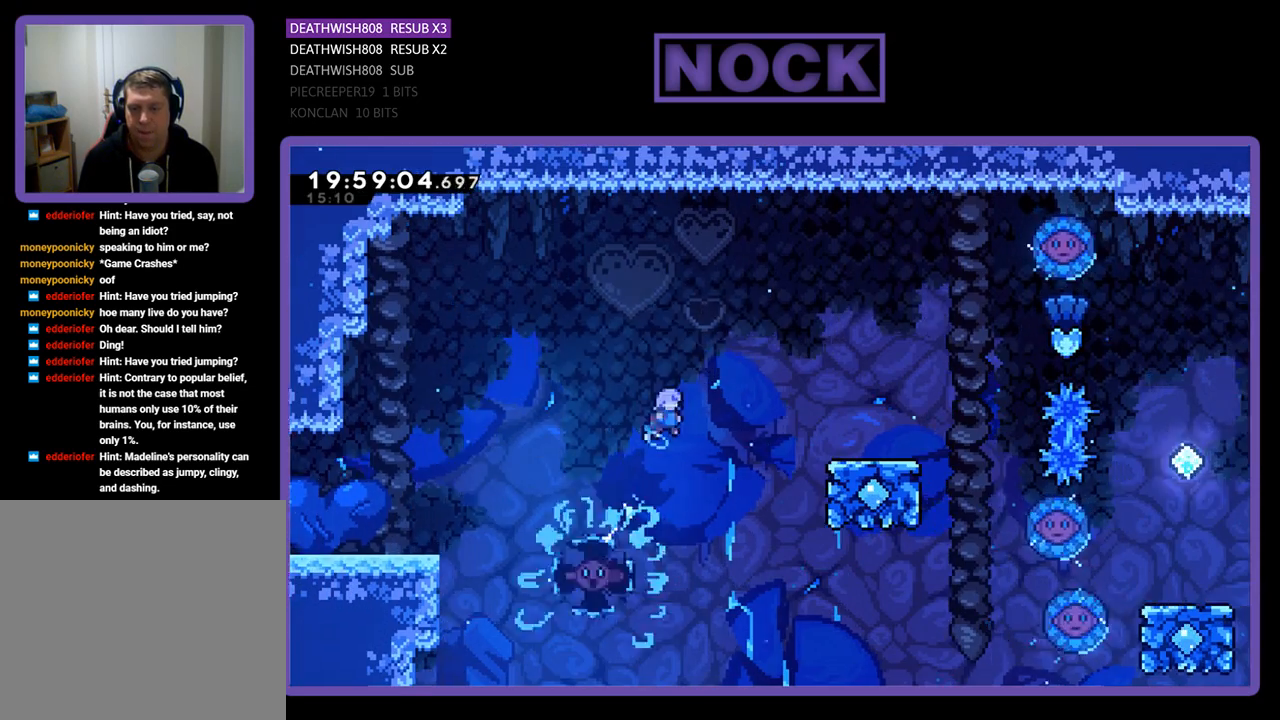
{"buttons": ["R2", "DPAD_RIGHT"], "left_stick": "center", "right_stick": "center", "events": [[200, "CIRCLE", "down"], [433, "CIRCLE", "up"], [500, "DPAD_UP", "up"]]}
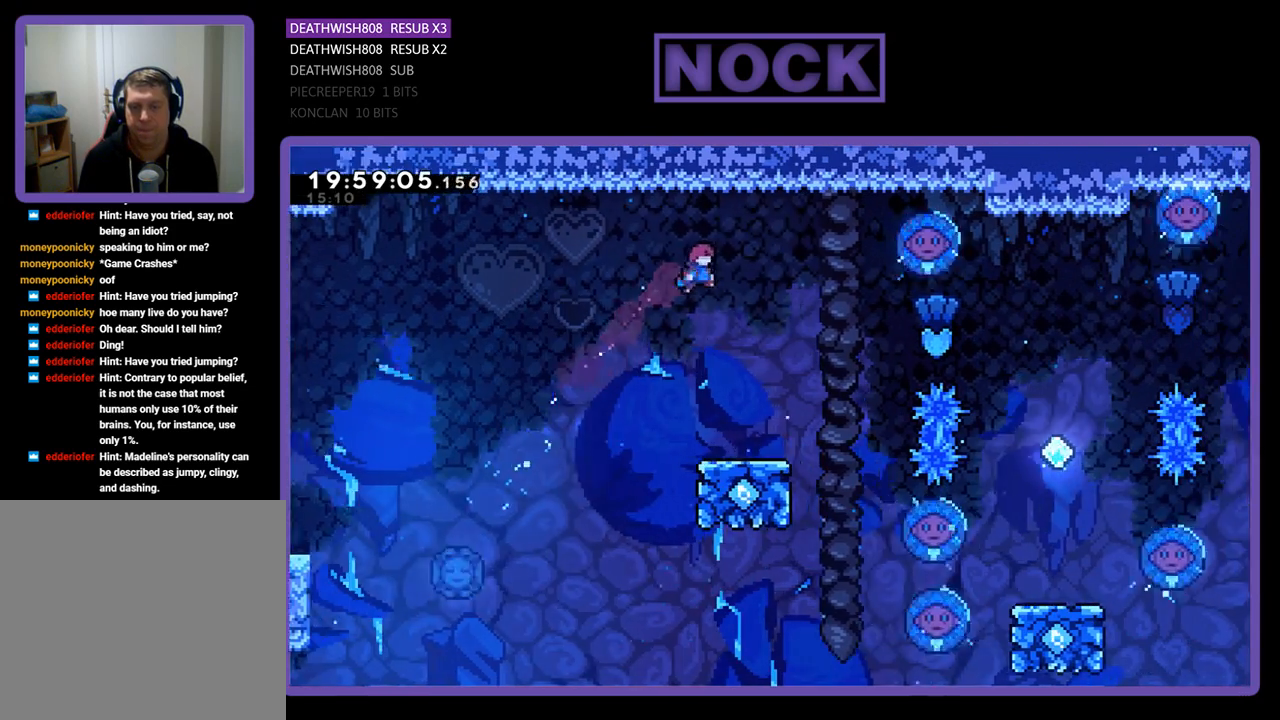
{"buttons": ["R2"], "left_stick": "center", "right_stick": "center", "events": [[100, "DPAD_RIGHT", "up"], [267, "DPAD_RIGHT", "down"], [367, "DPAD_RIGHT", "up"]]}
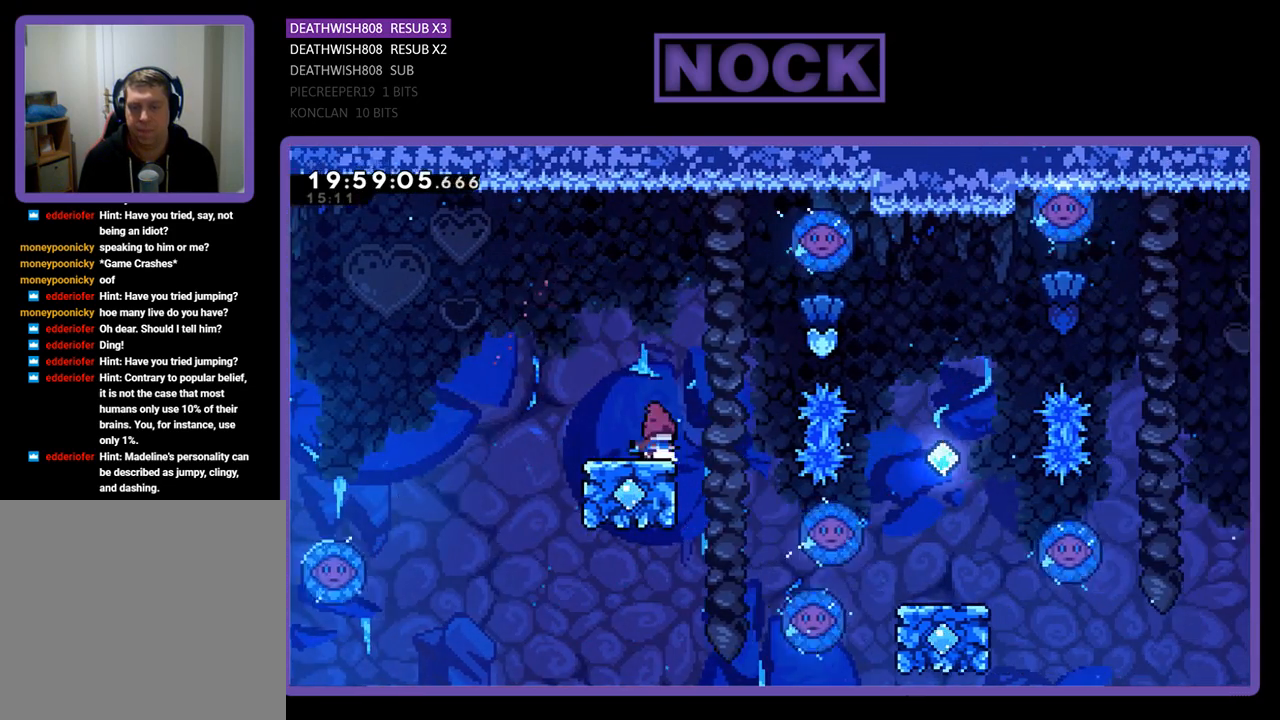
{"buttons": ["CIRCLE", "R2", "DPAD_RIGHT"], "left_stick": "center", "right_stick": "center", "events": [[167, "CROSS", "down"], [433, "CROSS", "up"], [500, "CIRCLE", "down"], [500, "DPAD_RIGHT", "down"]]}
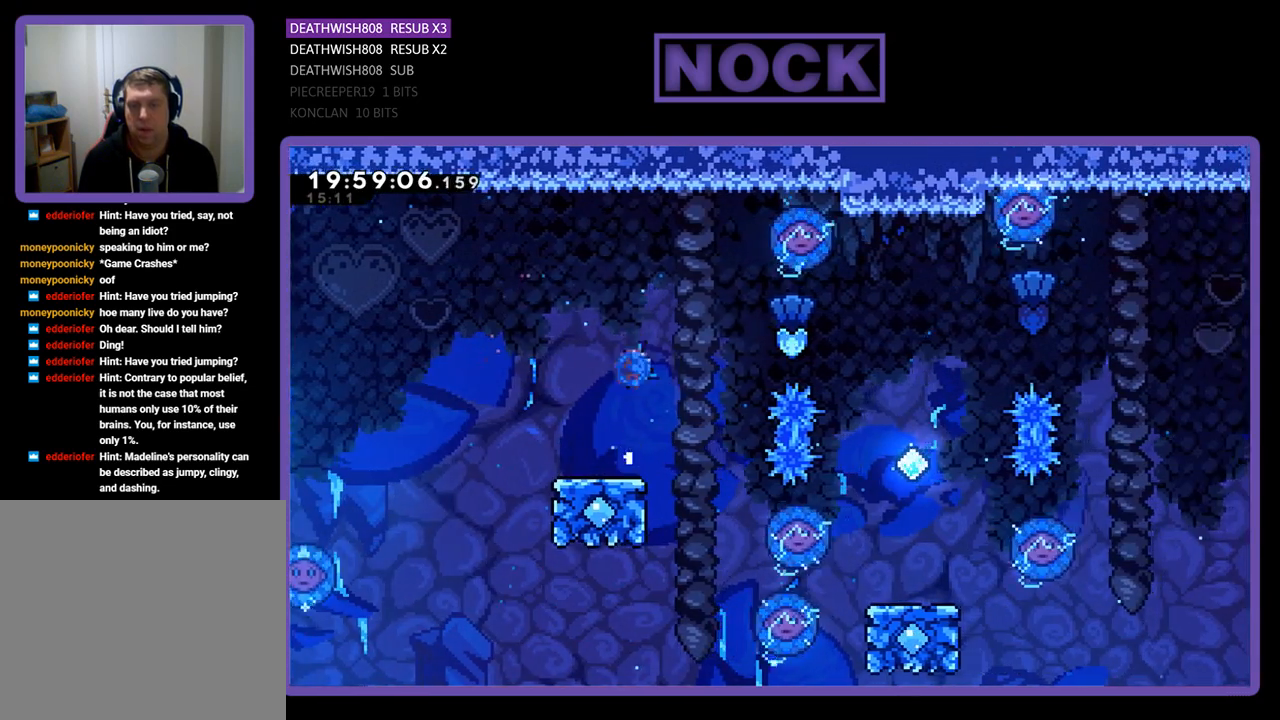
{"buttons": ["R2", "DPAD_RIGHT"], "left_stick": "center", "right_stick": "center", "events": [[267, "CIRCLE", "up"]]}
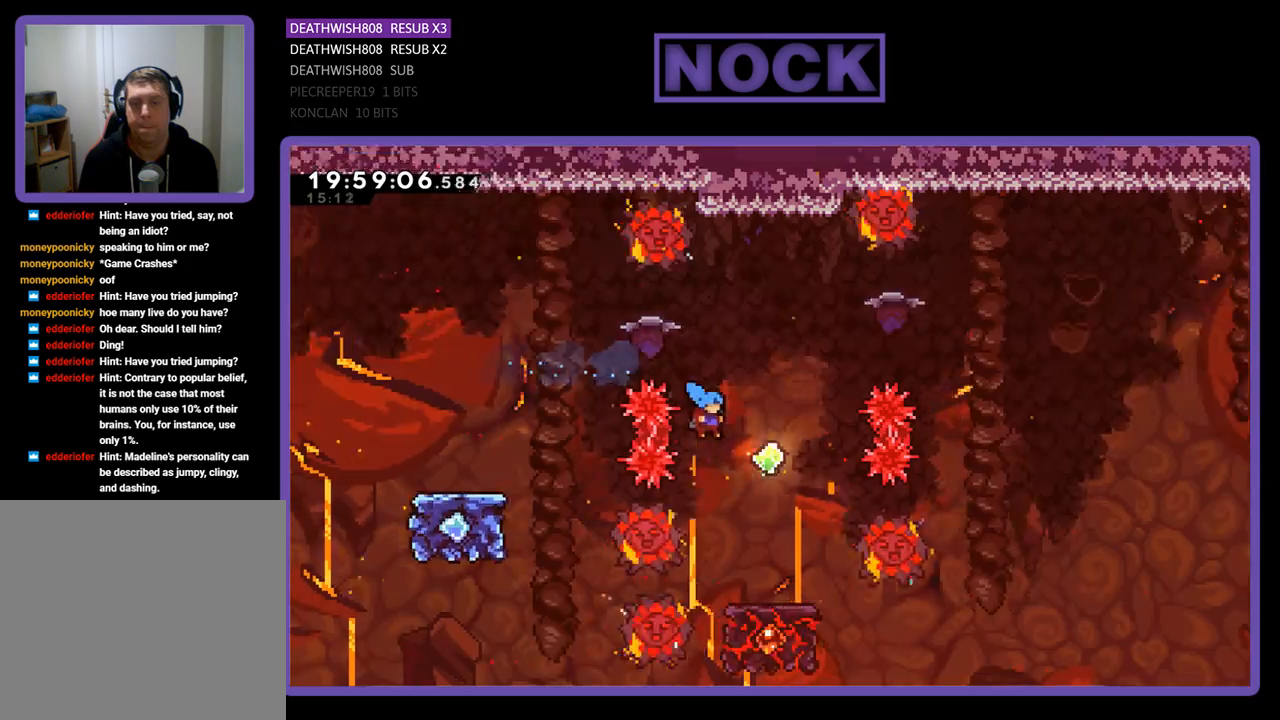
{"buttons": ["R2"], "left_stick": "center", "right_stick": "center", "events": [[167, "DPAD_RIGHT", "up"]]}
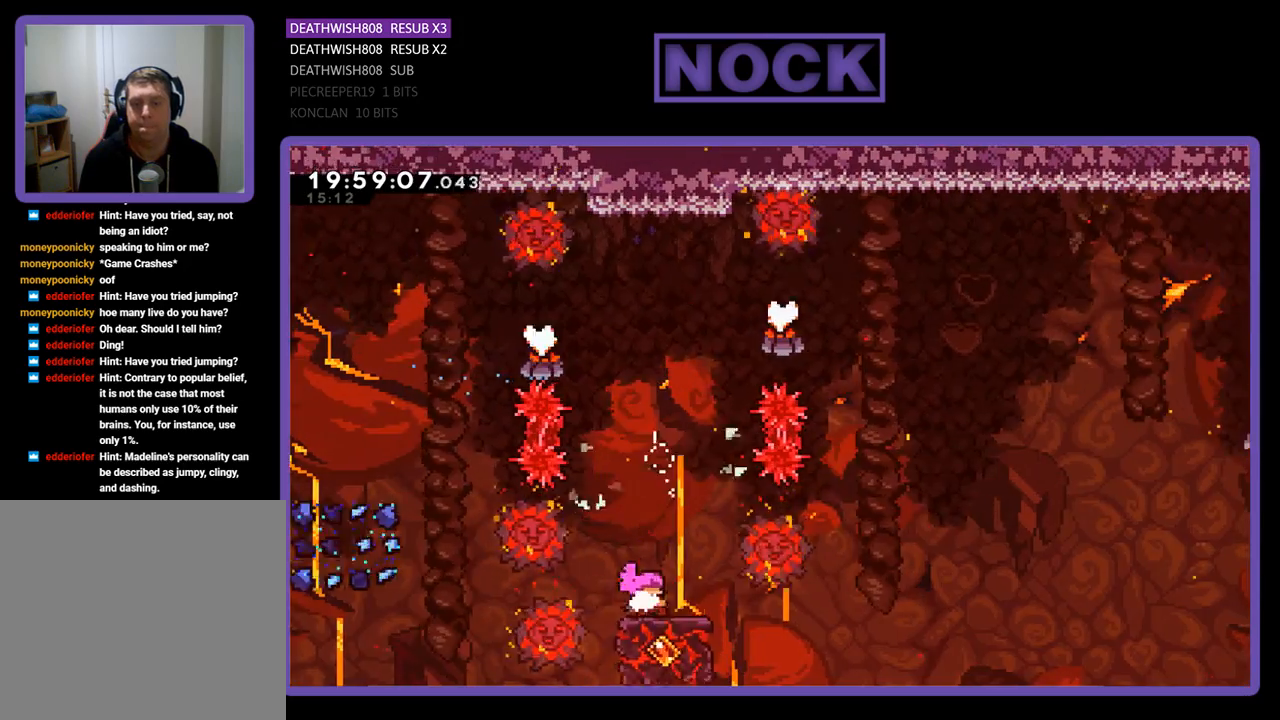
{"buttons": ["CROSS", "R2"], "left_stick": "center", "right_stick": "center", "events": [[300, "CROSS", "down"]]}
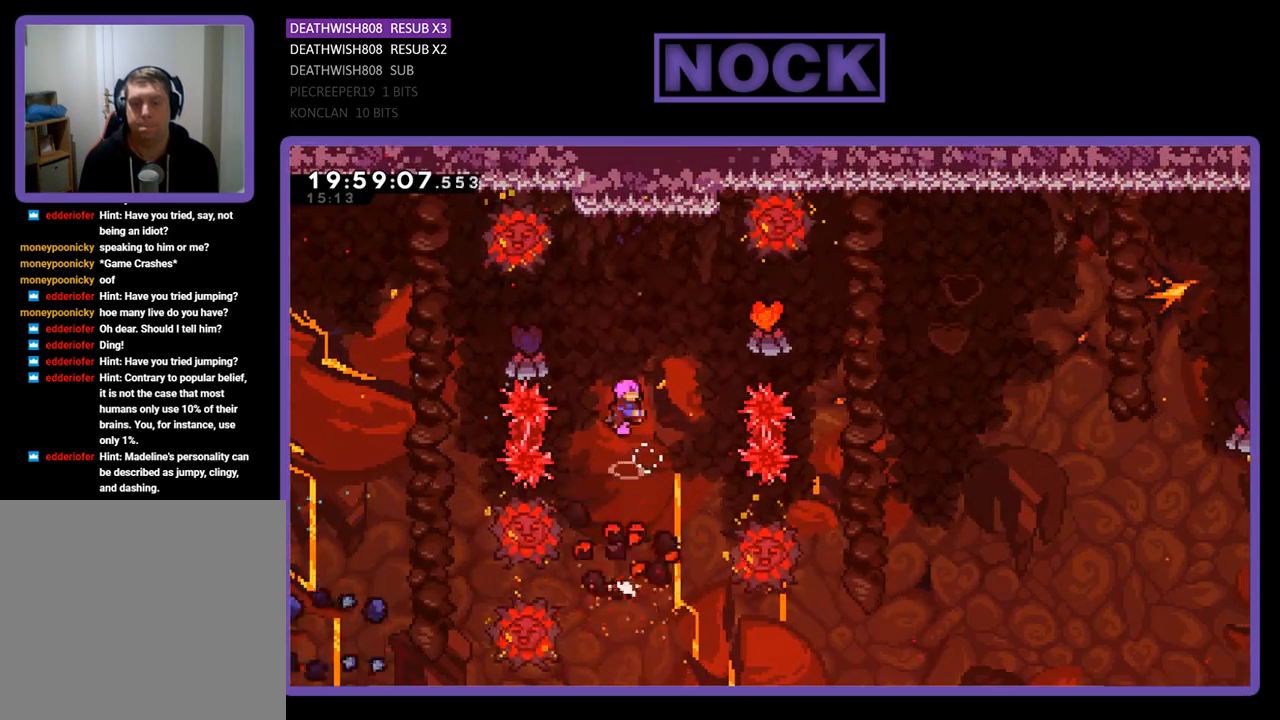
{"buttons": ["CIRCLE", "R2", "DPAD_RIGHT"], "left_stick": "center", "right_stick": "center", "events": [[167, "DPAD_RIGHT", "down"], [200, "CROSS", "up"], [300, "CIRCLE", "down"]]}
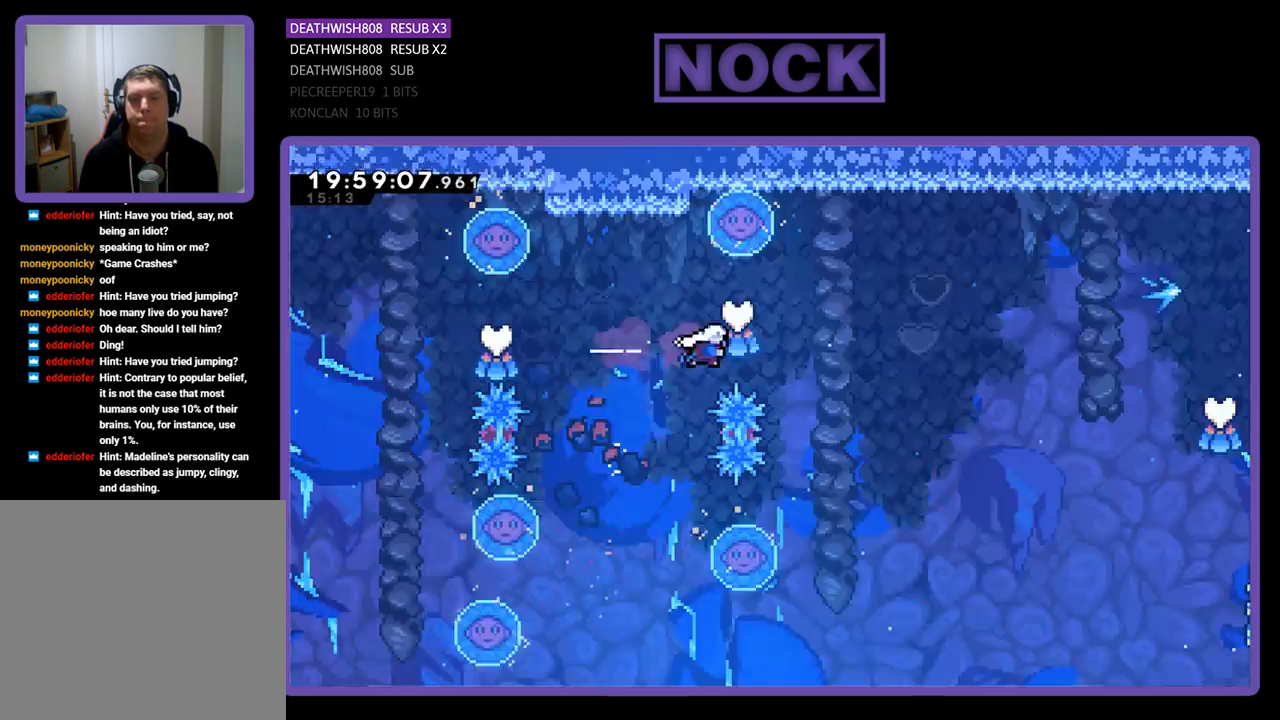
{"buttons": ["R2", "DPAD_UP", "DPAD_LEFT"], "left_stick": "center", "right_stick": "center", "events": [[33, "CIRCLE", "up"], [233, "DPAD_RIGHT", "up"], [300, "DPAD_LEFT", "down"], [500, "DPAD_UP", "down"]]}
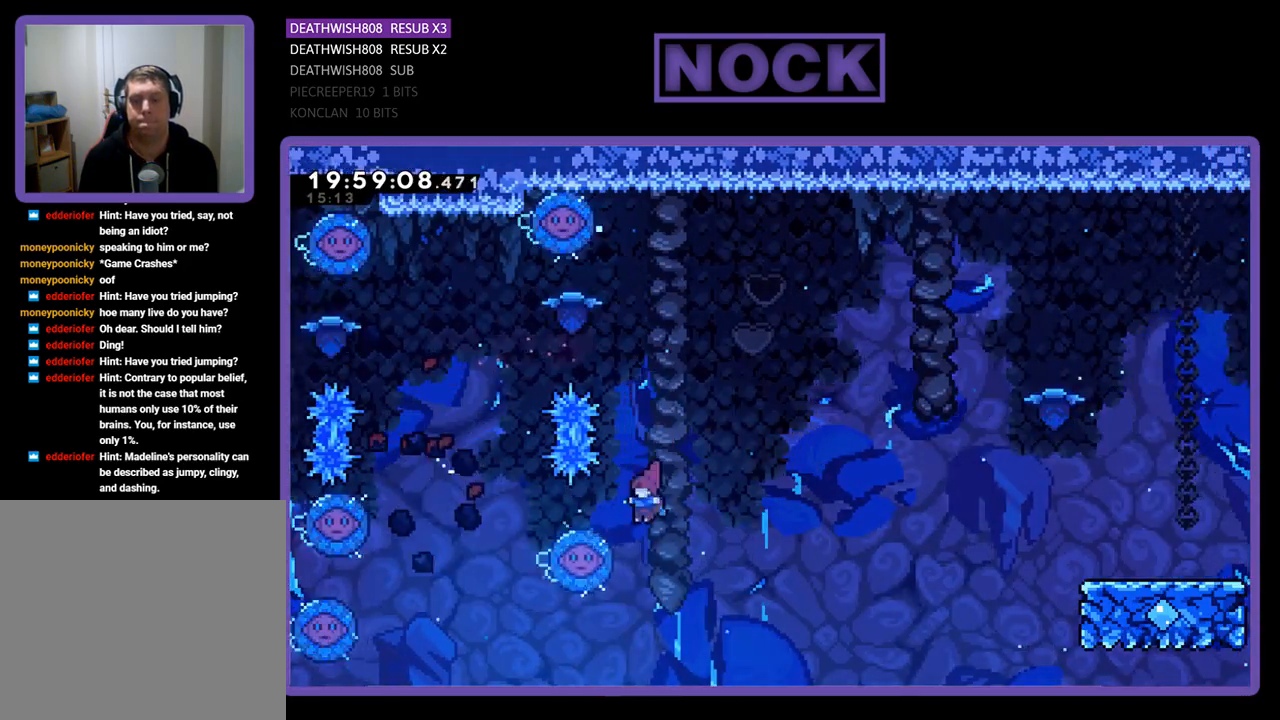
{"buttons": ["R2", "DPAD_UP", "DPAD_RIGHT"], "left_stick": "center", "right_stick": "center", "events": [[267, "DPAD_LEFT", "up"], [333, "DPAD_RIGHT", "down"]]}
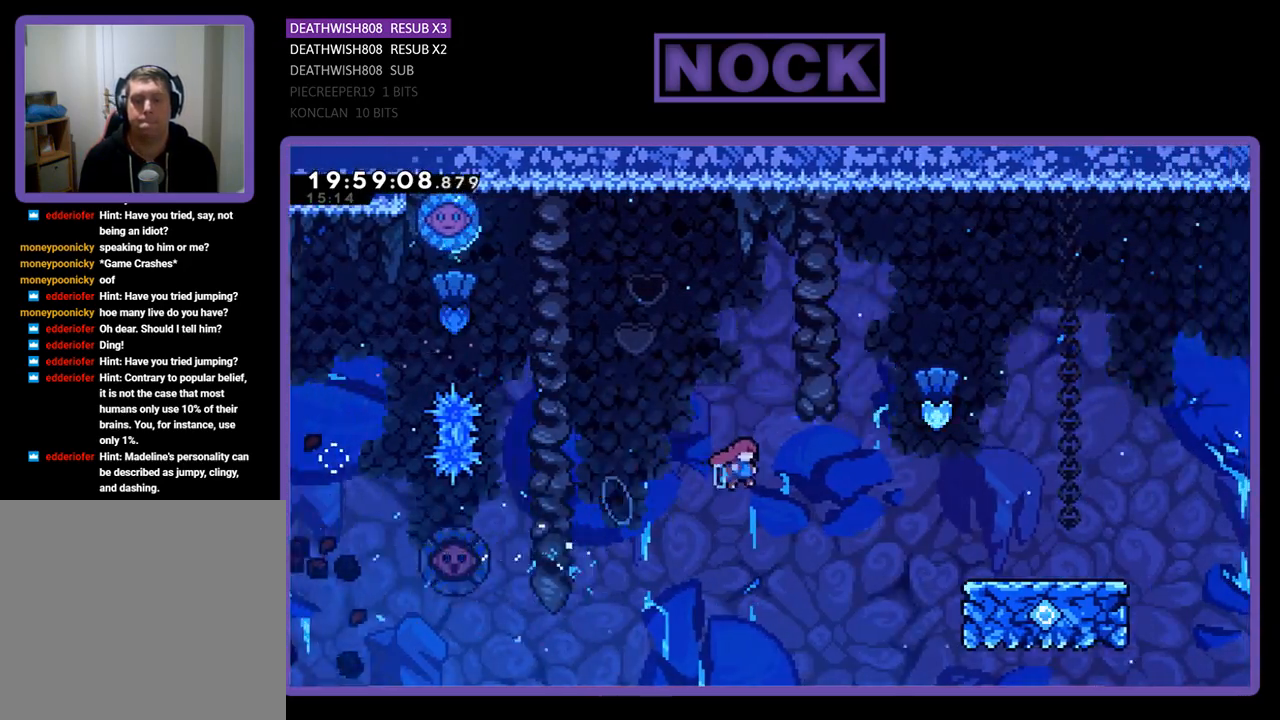
{"buttons": ["CIRCLE", "R2", "DPAD_UP", "DPAD_RIGHT"], "left_stick": "center", "right_stick": "center", "events": [[167, "CIRCLE", "down"]]}
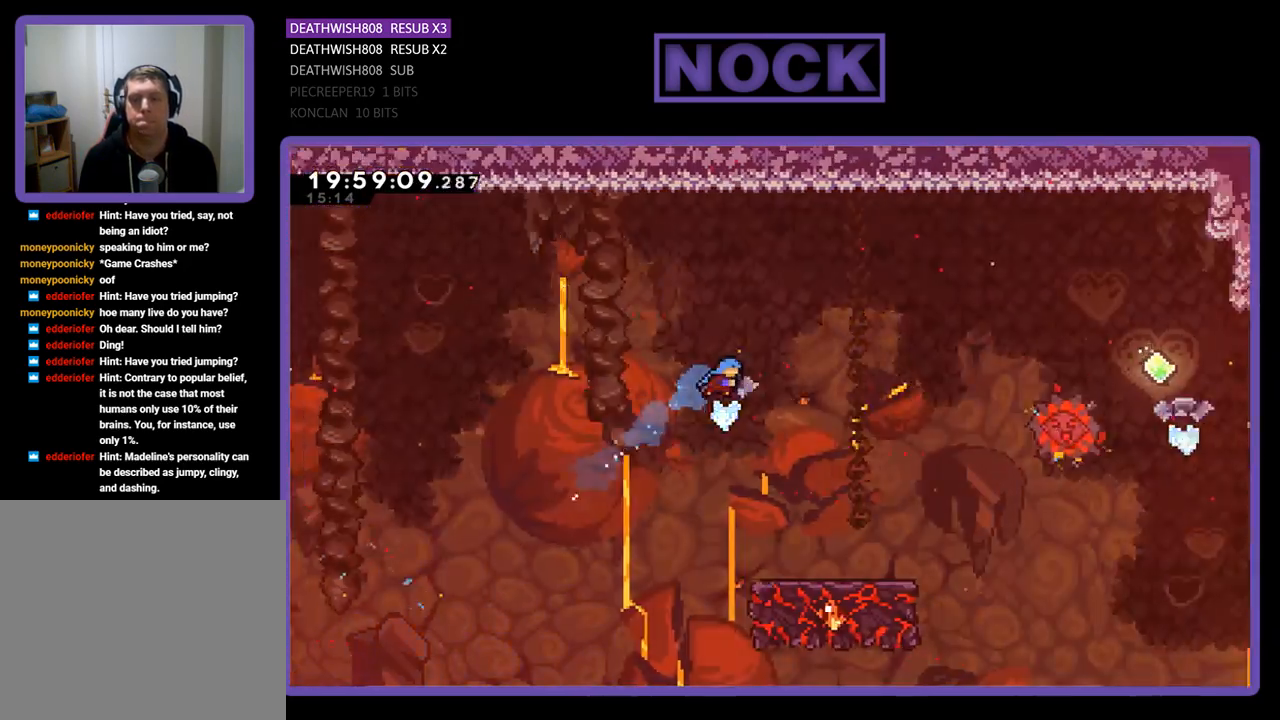
{"buttons": ["R2", "DPAD_RIGHT"], "left_stick": "center", "right_stick": "center", "events": [[67, "CIRCLE", "up"], [133, "DPAD_RIGHT", "up"], [133, "DPAD_UP", "up"], [333, "DPAD_RIGHT", "down"]]}
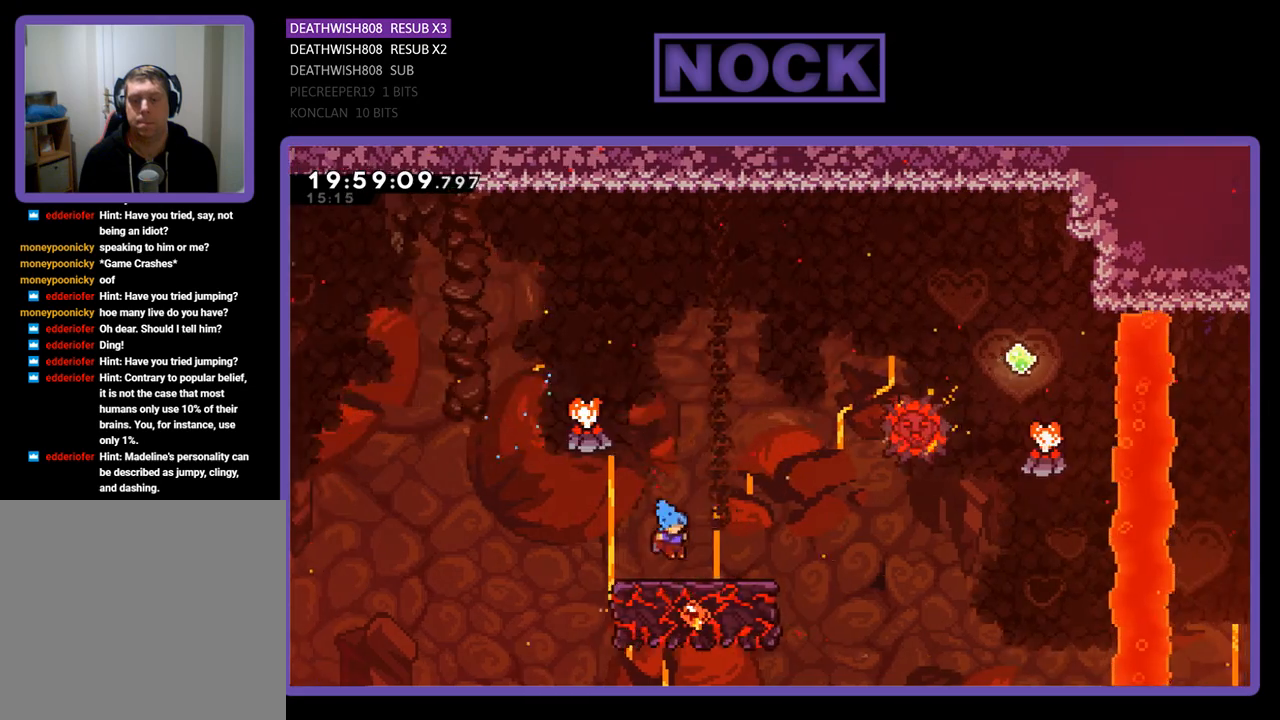
{"buttons": ["CROSS", "R2", "DPAD_UP"], "left_stick": "center", "right_stick": "center", "events": [[133, "DPAD_UP", "down"], [300, "DPAD_RIGHT", "up"], [367, "DPAD_UP", "up"], [433, "CROSS", "down"], [500, "DPAD_UP", "down"]]}
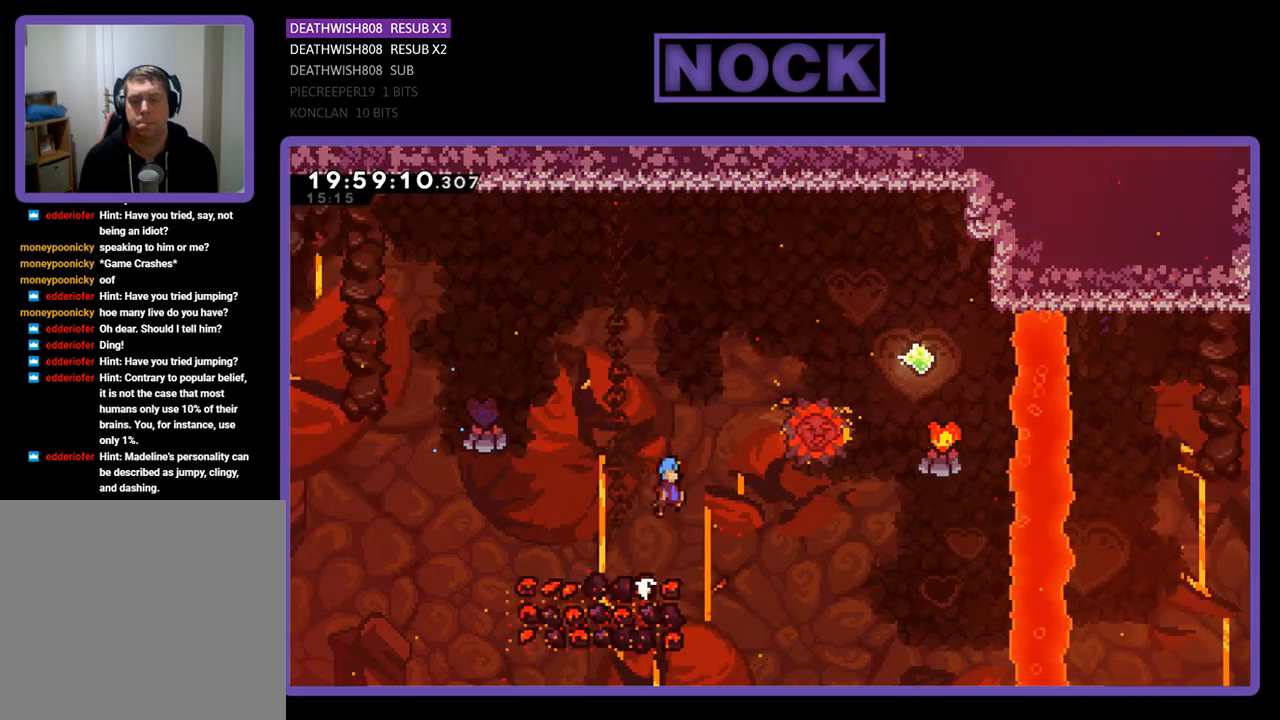
{"buttons": ["CROSS", "R2", "DPAD_UP", "DPAD_RIGHT"], "left_stick": "center", "right_stick": "center", "events": [[67, "DPAD_RIGHT", "down"]]}
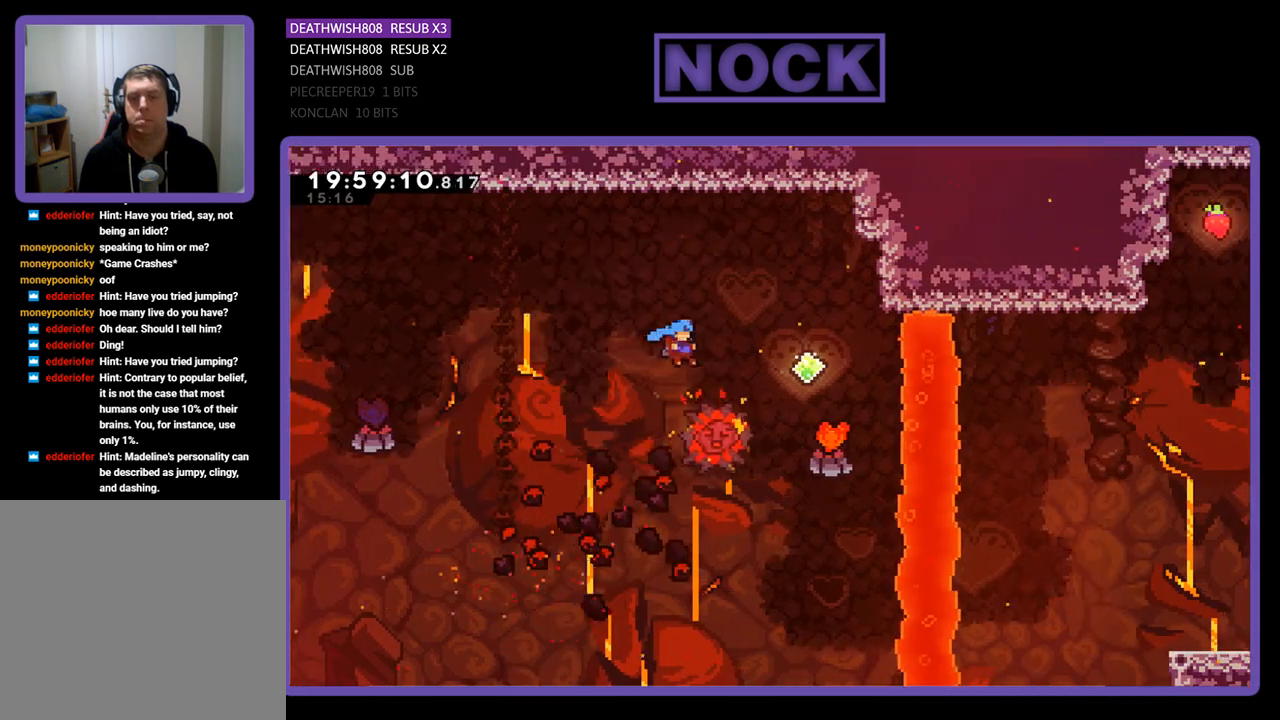
{"buttons": ["CIRCLE", "R2"], "left_stick": "center", "right_stick": "center", "events": [[200, "CIRCLE", "down"], [200, "CROSS", "up"], [300, "DPAD_RIGHT", "up"], [500, "DPAD_UP", "up"]]}
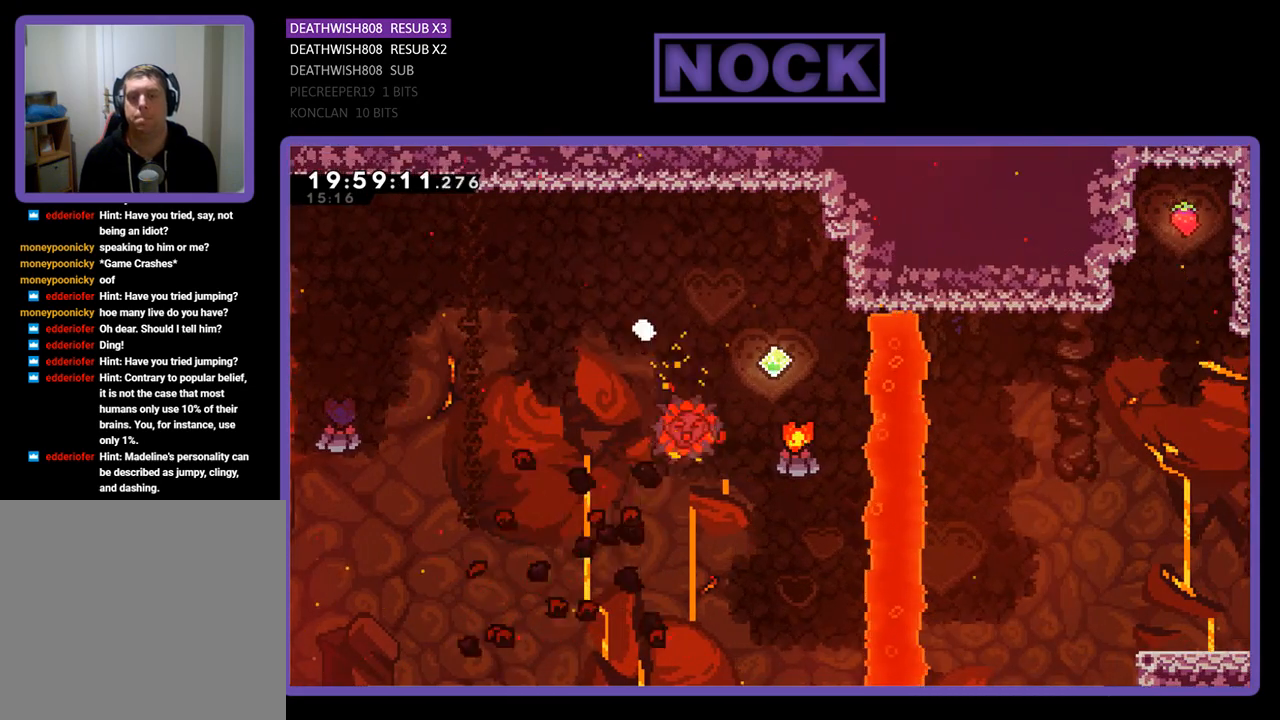
{"buttons": [], "left_stick": "center", "right_stick": "center", "events": [[67, "CIRCLE", "up"], [133, "R2", "up"]]}
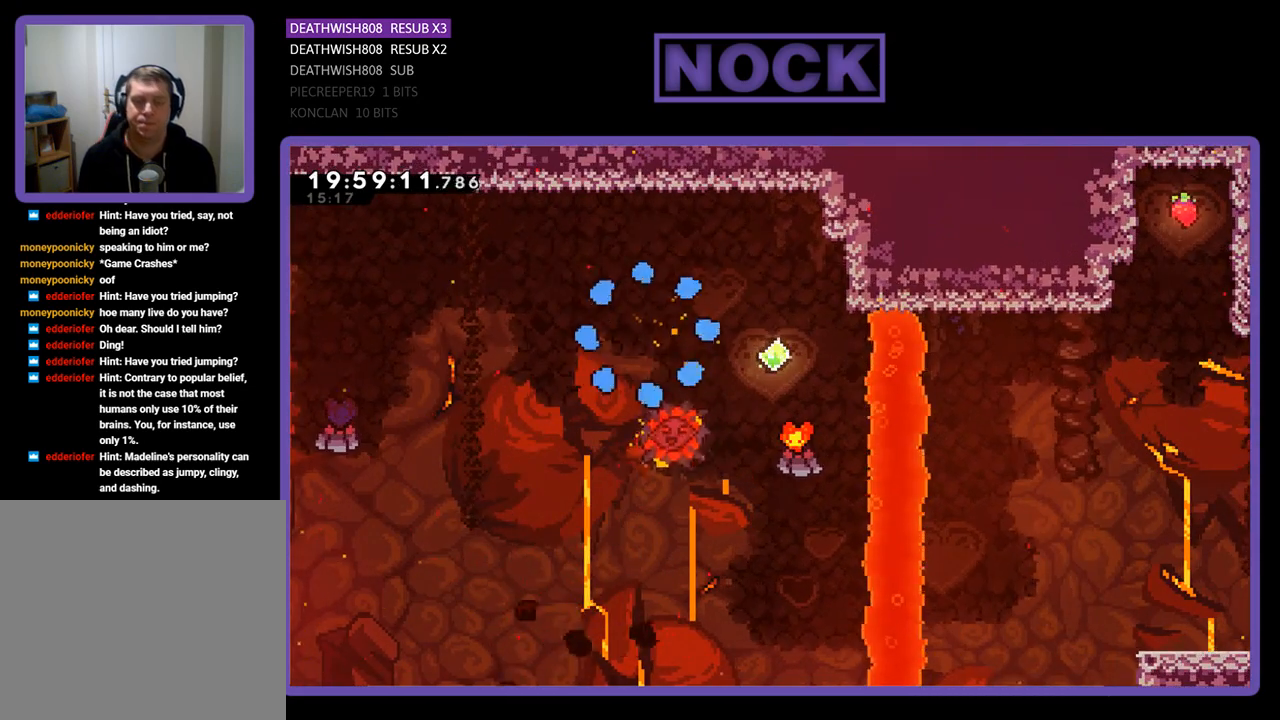
{"buttons": [], "left_stick": "center", "right_stick": "center", "events": []}
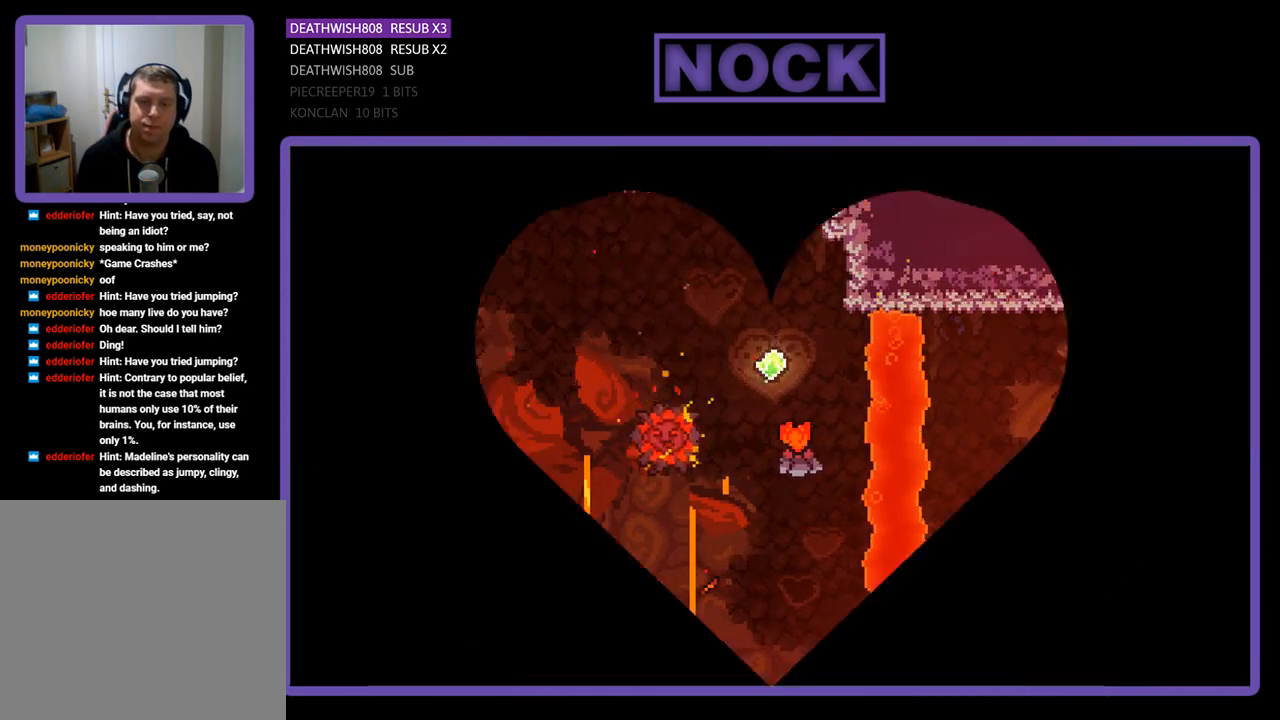
{"buttons": ["R2"], "left_stick": "center", "right_stick": "center", "events": [[467, "R2", "down"]]}
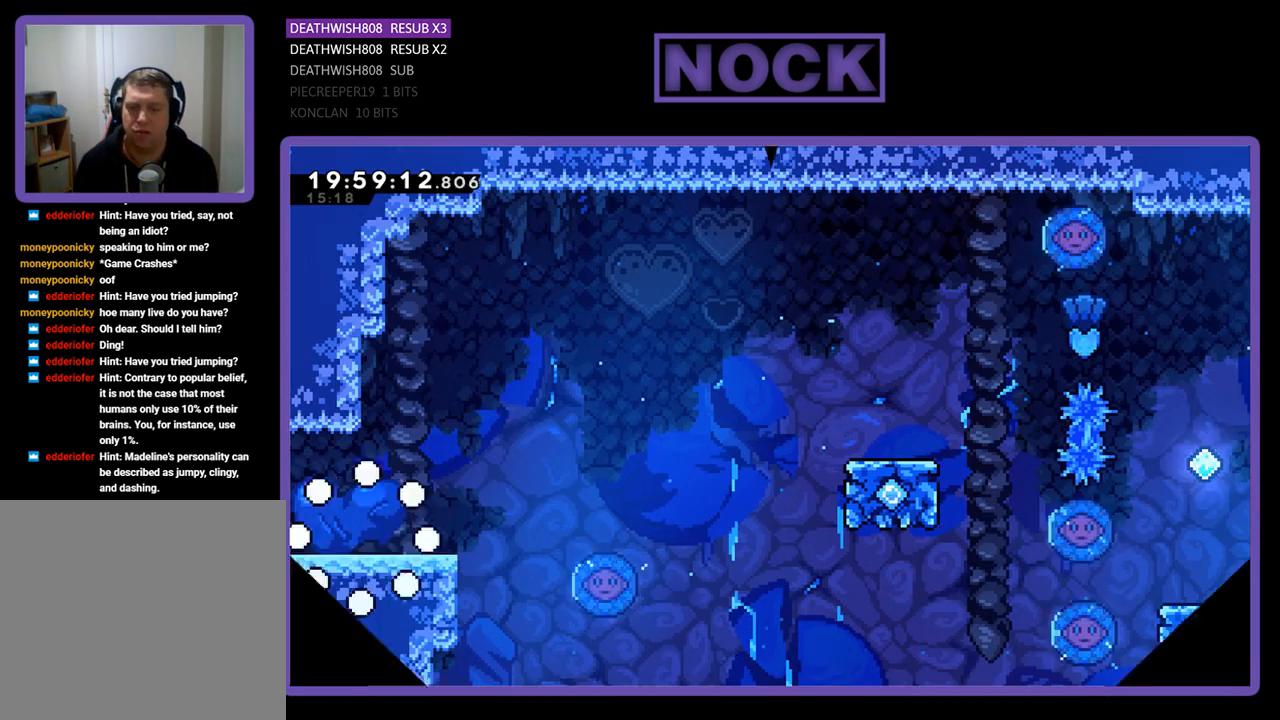
{"buttons": ["R2", "DPAD_RIGHT"], "left_stick": "center", "right_stick": "center", "events": [[233, "DPAD_RIGHT", "down"]]}
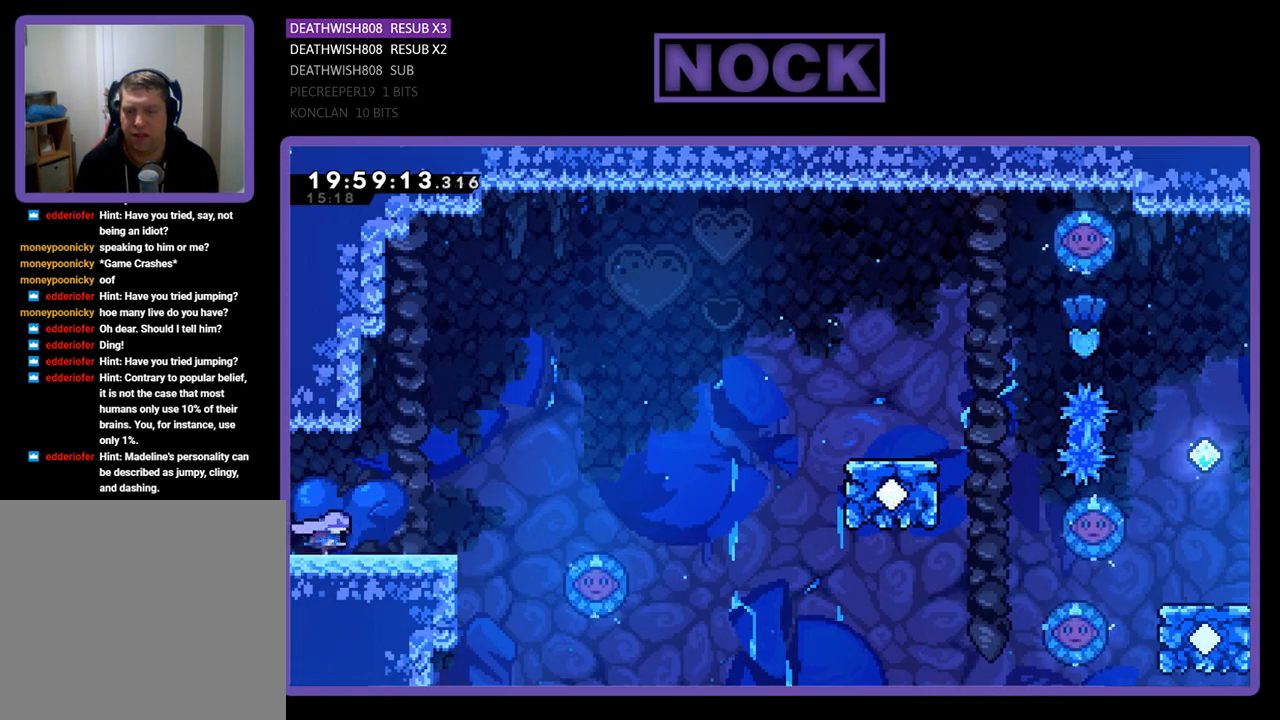
{"buttons": ["CROSS", "R2", "DPAD_RIGHT"], "left_stick": "center", "right_stick": "center", "events": [[433, "CROSS", "down"]]}
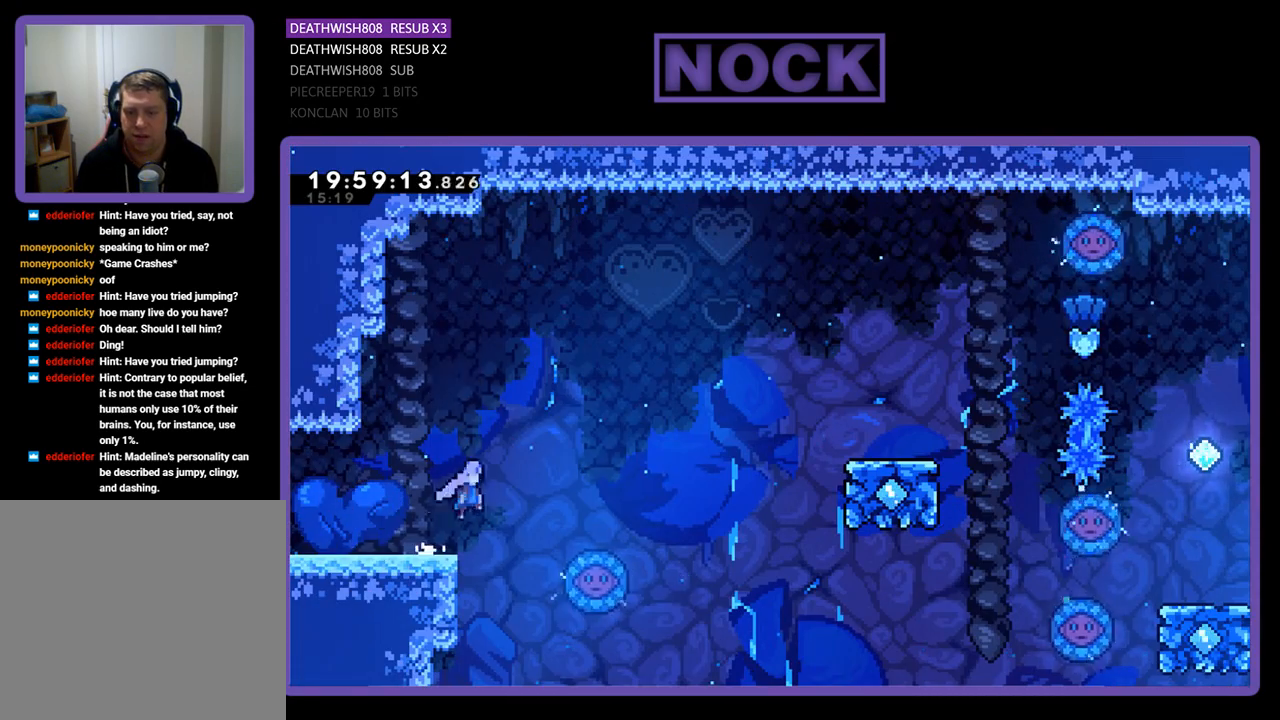
{"buttons": ["R2", "DPAD_UP", "DPAD_RIGHT"], "left_stick": "center", "right_stick": "center", "events": [[267, "CROSS", "up"], [467, "DPAD_UP", "down"]]}
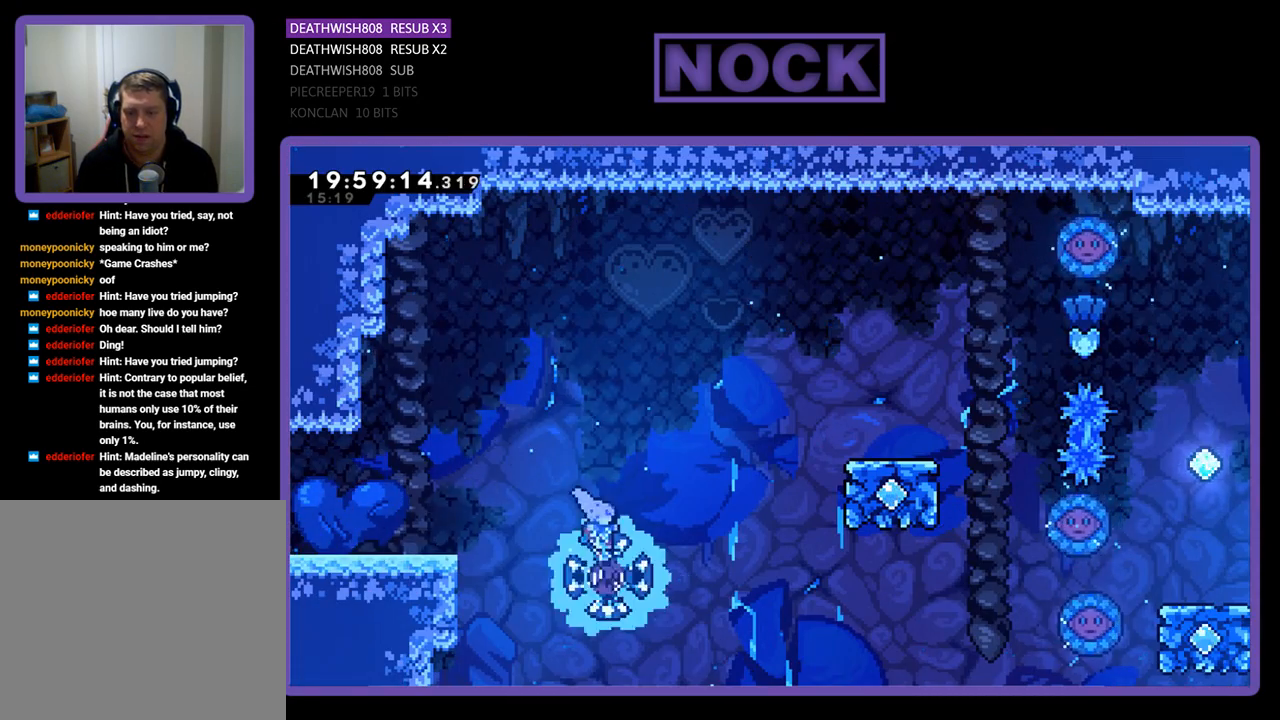
{"buttons": ["CIRCLE", "R2", "DPAD_UP", "DPAD_RIGHT"], "left_stick": "center", "right_stick": "center", "events": [[433, "CIRCLE", "down"]]}
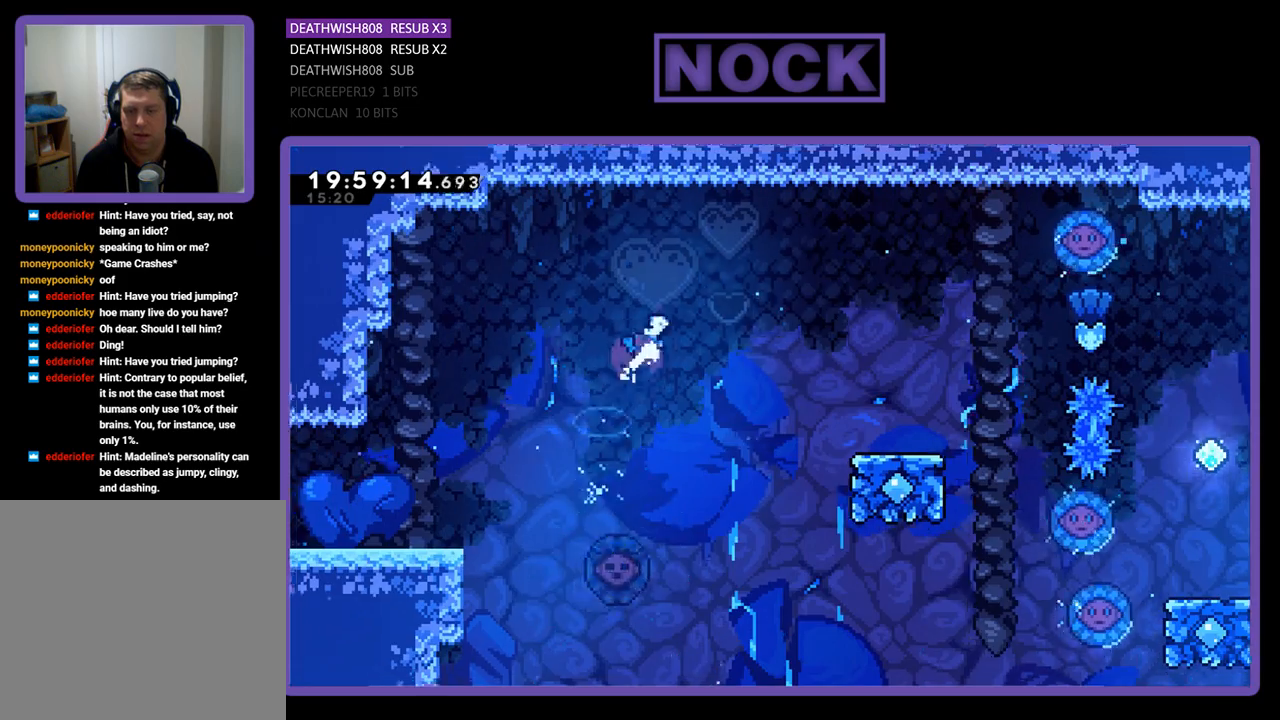
{"buttons": ["R2", "DPAD_UP", "DPAD_RIGHT"], "left_stick": "center", "right_stick": "center", "events": [[400, "CIRCLE", "up"]]}
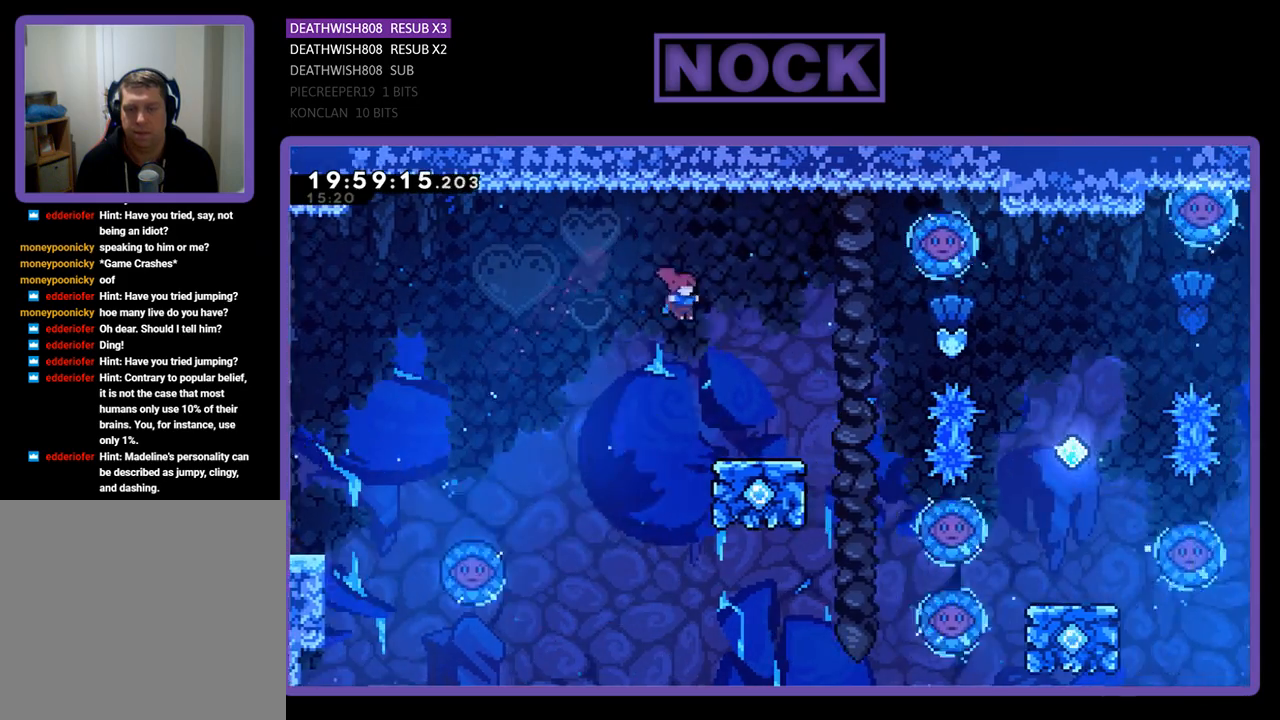
{"buttons": ["R2"], "left_stick": "center", "right_stick": "center", "events": [[367, "DPAD_UP", "up"], [400, "DPAD_RIGHT", "up"]]}
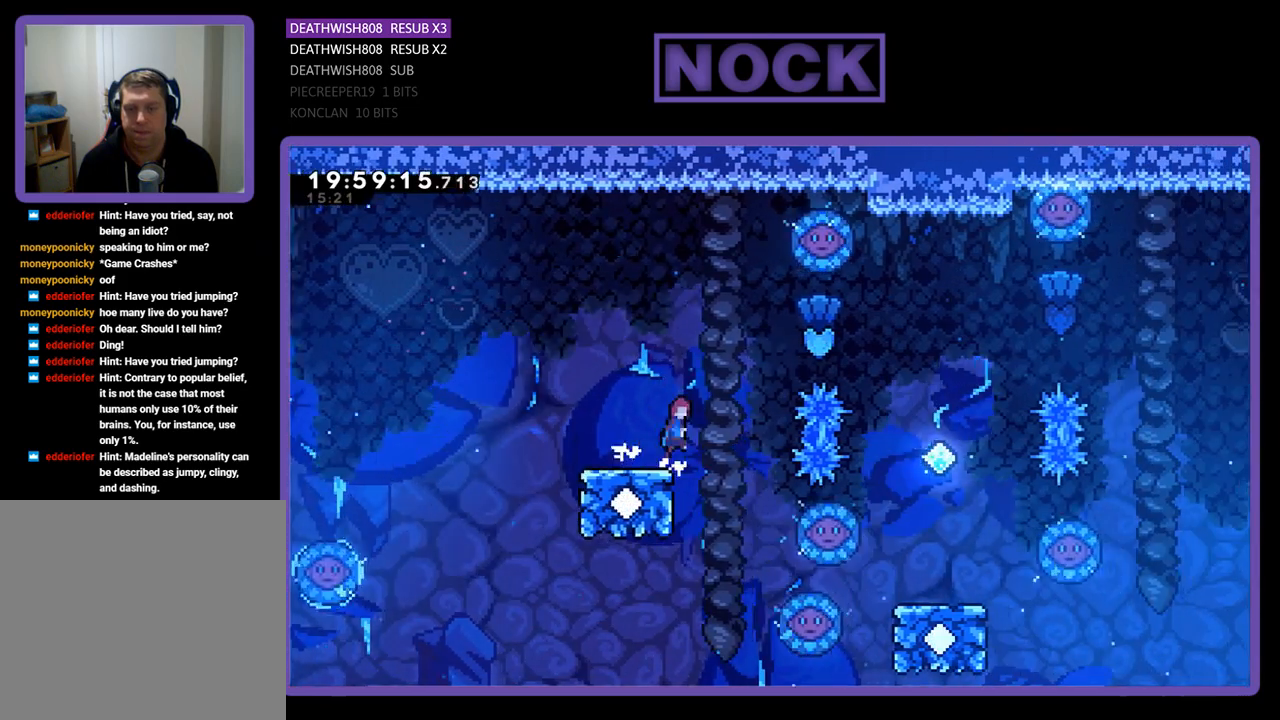
{"buttons": ["CIRCLE", "R2", "DPAD_RIGHT"], "left_stick": "center", "right_stick": "center", "events": [[33, "CROSS", "down"], [367, "CROSS", "up"], [367, "DPAD_RIGHT", "down"], [433, "CIRCLE", "down"]]}